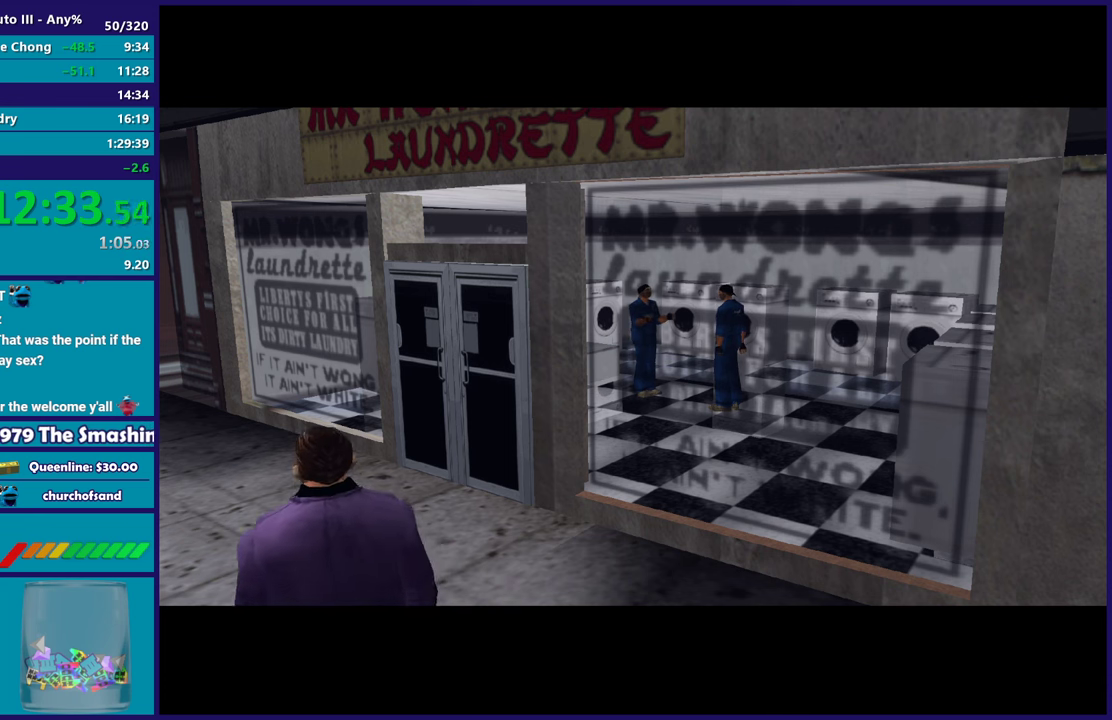
Gameplay with a controller (Xbox layout); each line is a JSON object with the inputs held at the frame after it. "events" lists button and stick changes between this image and that frame as [ms after this image, input, new state], when the widget could be followed in between.
{"buttons": [], "left_stick": "center", "right_stick": "center", "events": [[133, "left_stick", "down-right"], [317, "left_stick", "center"]]}
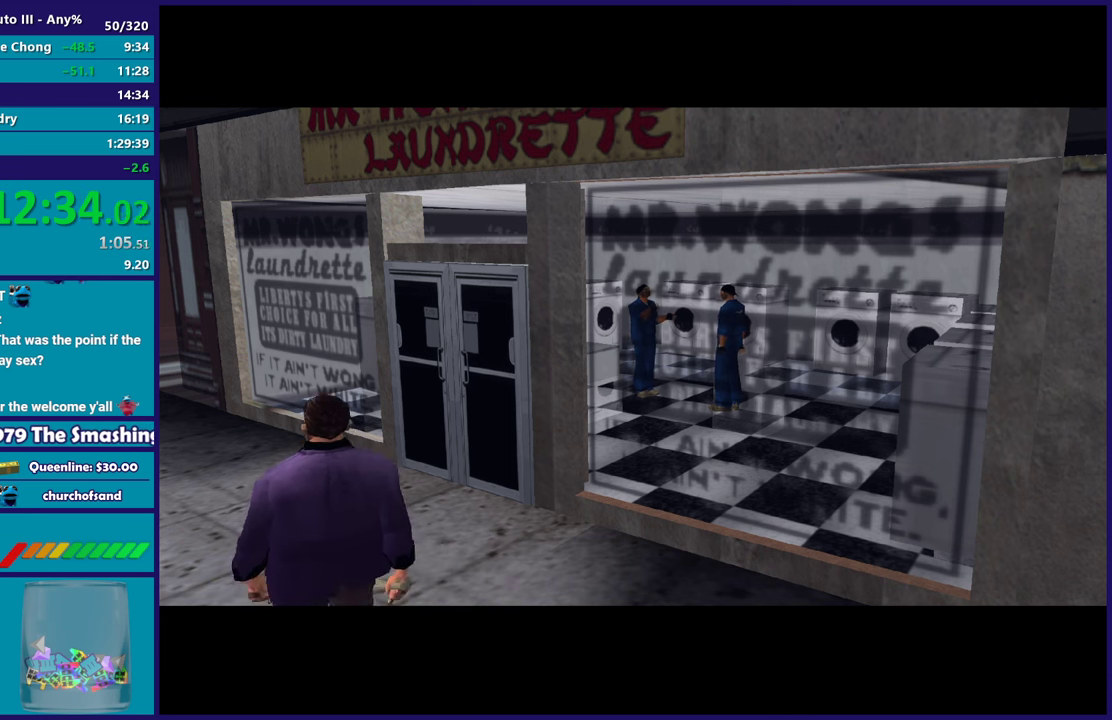
{"buttons": [], "left_stick": "up-left", "right_stick": "center", "events": [[67, "A", "down"], [67, "R2", "down"], [250, "A", "up"], [283, "R2", "up"], [300, "left_stick", "up-left"]]}
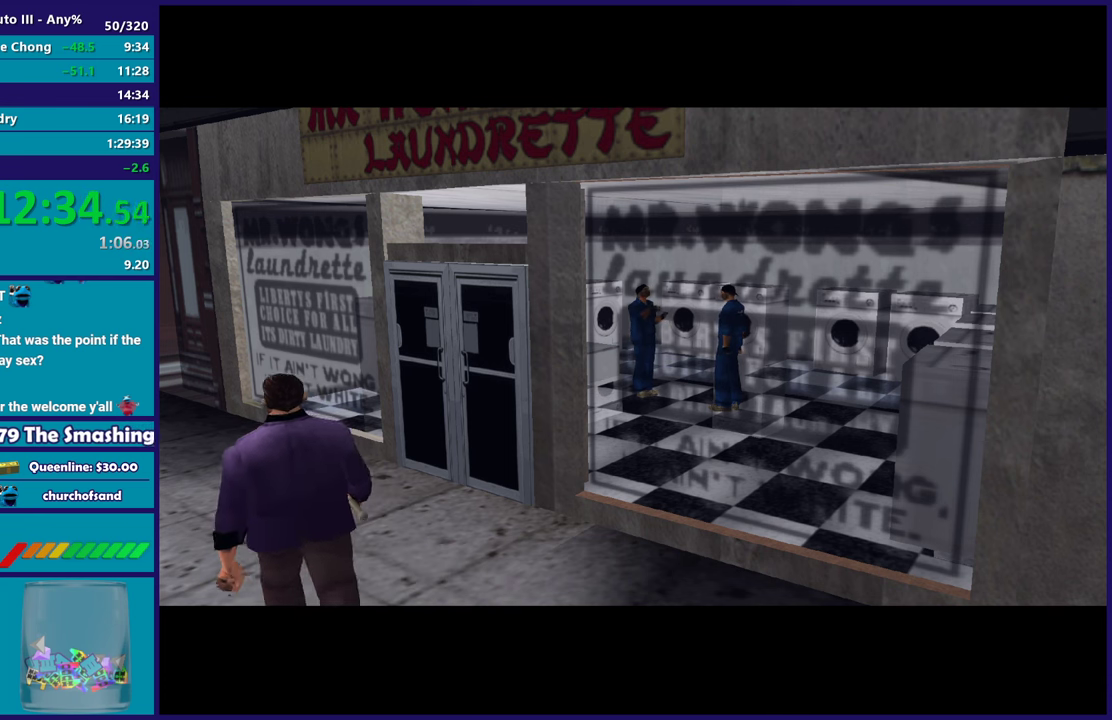
{"buttons": [], "left_stick": "down-right", "right_stick": "center", "events": [[50, "left_stick", "down-right"], [250, "left_stick", "up-left"], [417, "left_stick", "down-right"]]}
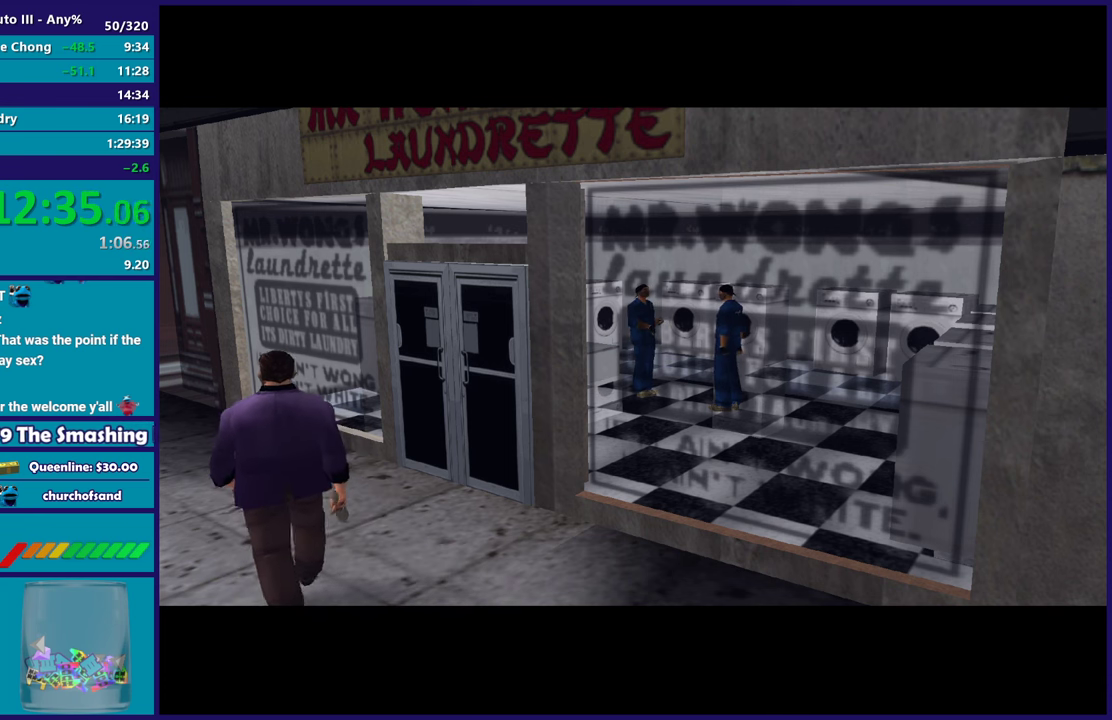
{"buttons": [], "left_stick": "up", "right_stick": "center", "events": [[33, "left_stick", "right"], [117, "left_stick", "up-left"], [283, "left_stick", "down-right"], [333, "left_stick", "right"], [433, "left_stick", "center"], [500, "left_stick", "up"]]}
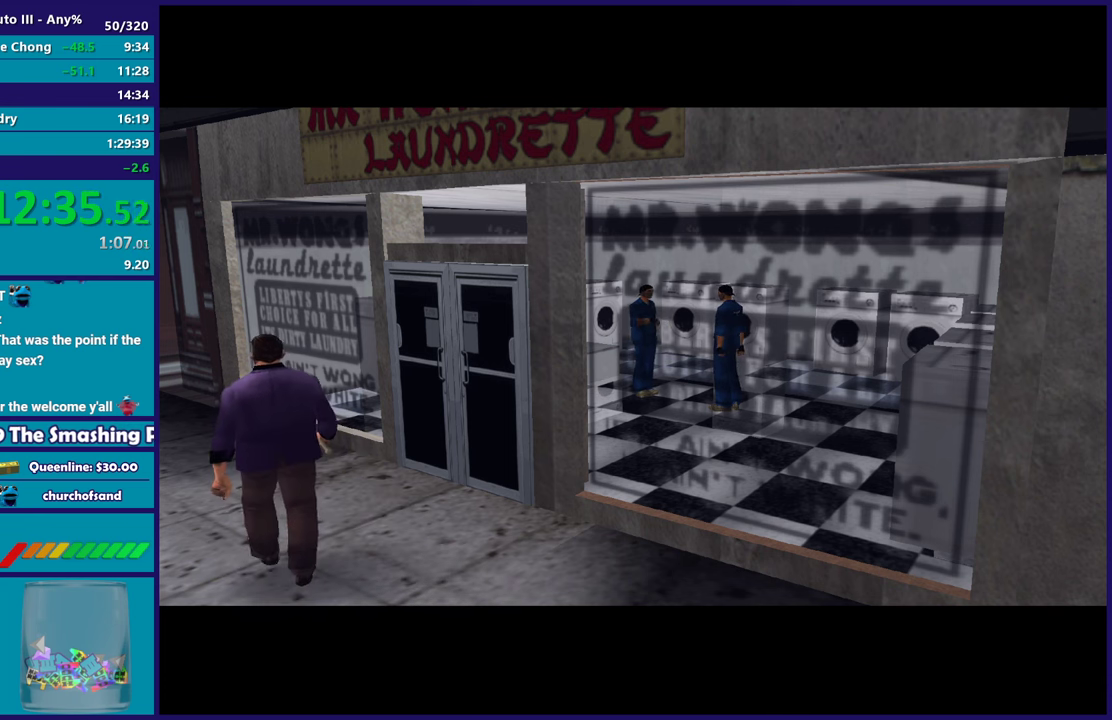
{"buttons": ["A", "R2"], "left_stick": "right", "right_stick": "center", "events": [[183, "left_stick", "right"], [483, "A", "down"], [483, "R2", "down"]]}
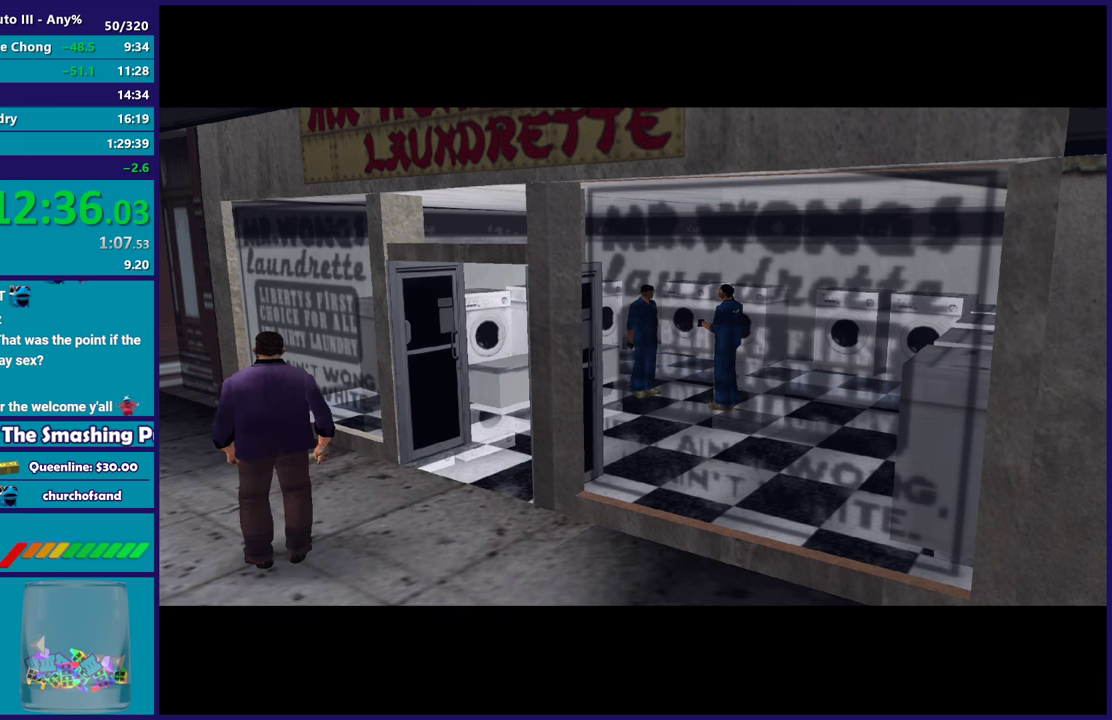
{"buttons": [], "left_stick": "right", "right_stick": "center", "events": [[33, "left_stick", "left"], [133, "left_stick", "down-right"], [200, "A", "up"], [217, "R2", "up"], [483, "left_stick", "right"]]}
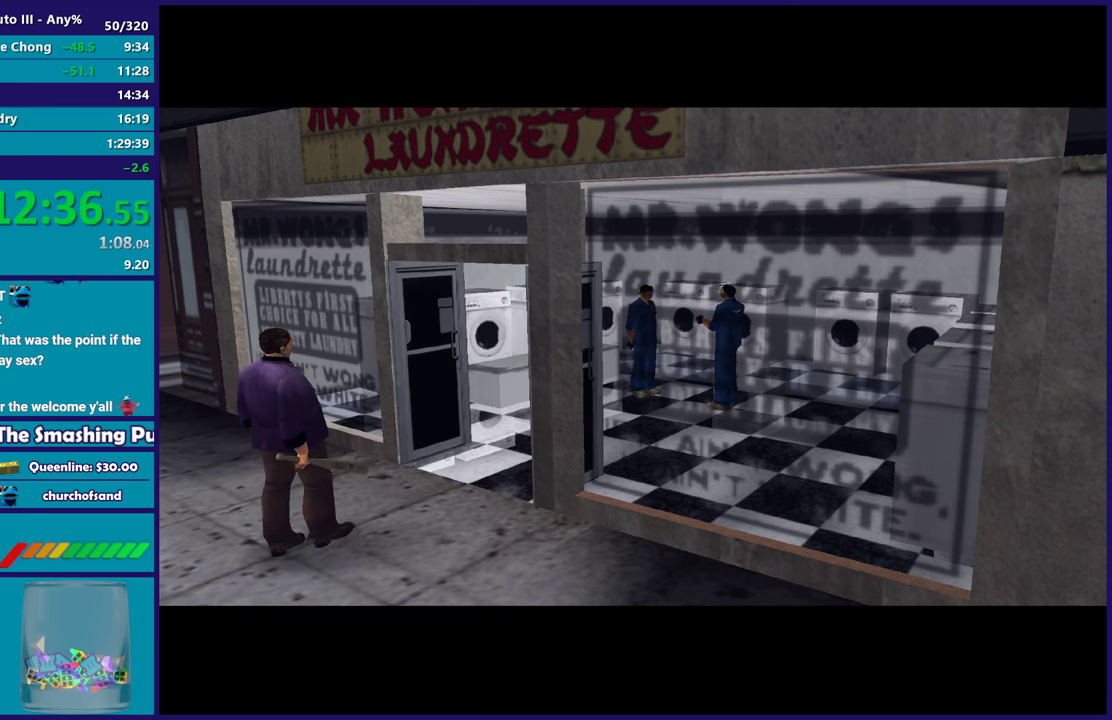
{"buttons": [], "left_stick": "down-right", "right_stick": "center", "events": [[150, "left_stick", "up-left"], [200, "A", "down"], [433, "left_stick", "down-right"], [467, "A", "up"]]}
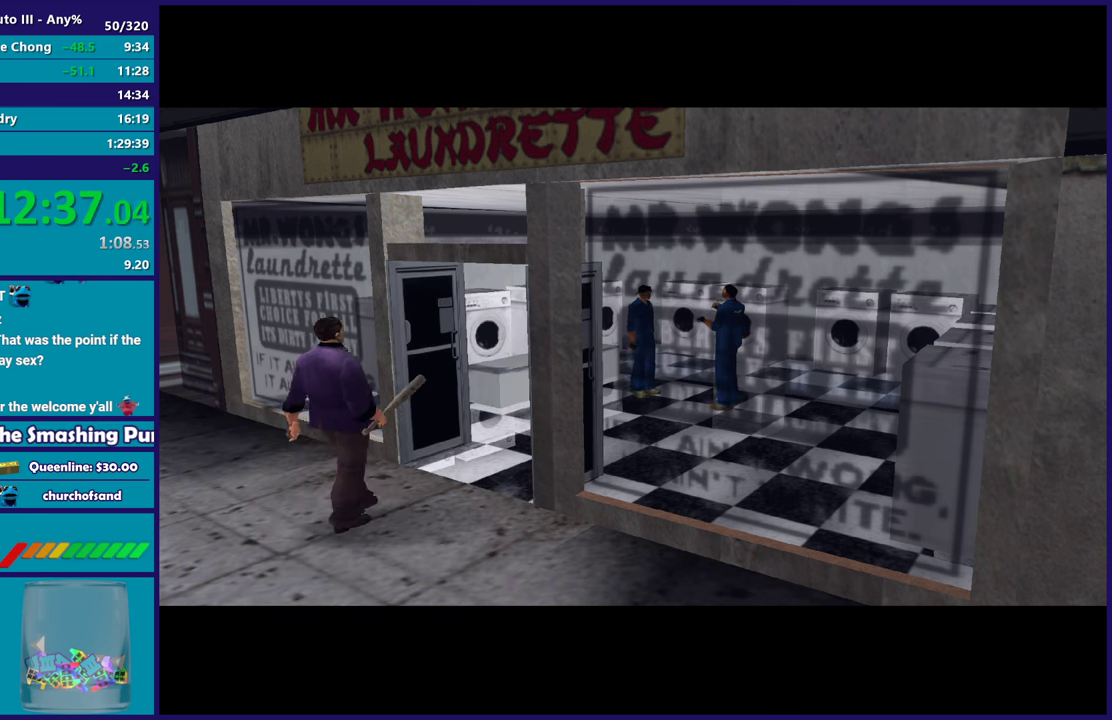
{"buttons": ["A"], "left_stick": "up-left", "right_stick": "center", "events": [[117, "A", "down"], [133, "left_stick", "up-left"], [267, "left_stick", "down-right"], [317, "A", "up"], [450, "A", "down"], [467, "left_stick", "up-left"]]}
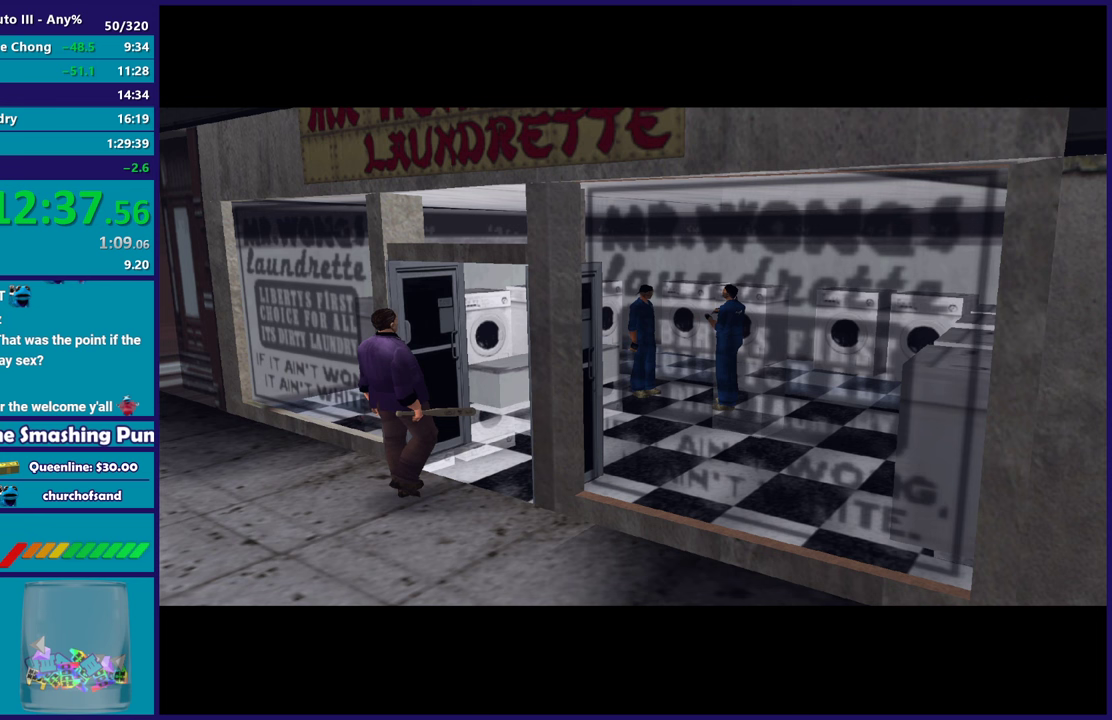
{"buttons": ["A"], "left_stick": "down-right", "right_stick": "center", "events": [[100, "left_stick", "down-right"], [133, "A", "up"], [200, "A", "down"], [233, "left_stick", "right"], [283, "A", "up"], [283, "left_stick", "up-left"], [417, "A", "down"], [433, "left_stick", "down-right"]]}